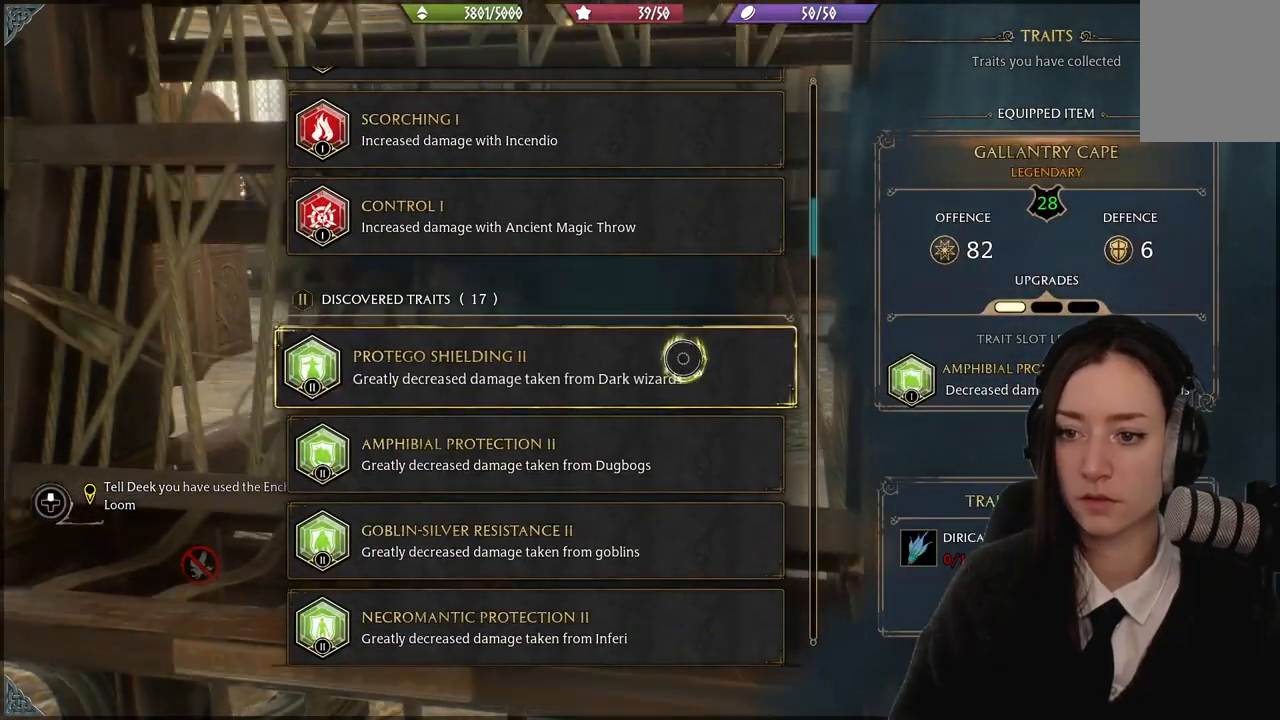
Gameplay with a controller (Xbox layout); each line is a JSON object with the inputs held at the frame after it. "events" lists button and stick changes between this image and that frame as [ms after this image, input, new state], when the widget could be followed in between.
{"buttons": [], "left_stick": "center", "right_stick": "up", "events": [[33, "right_stick", "up"], [66, "left_stick", "center"]]}
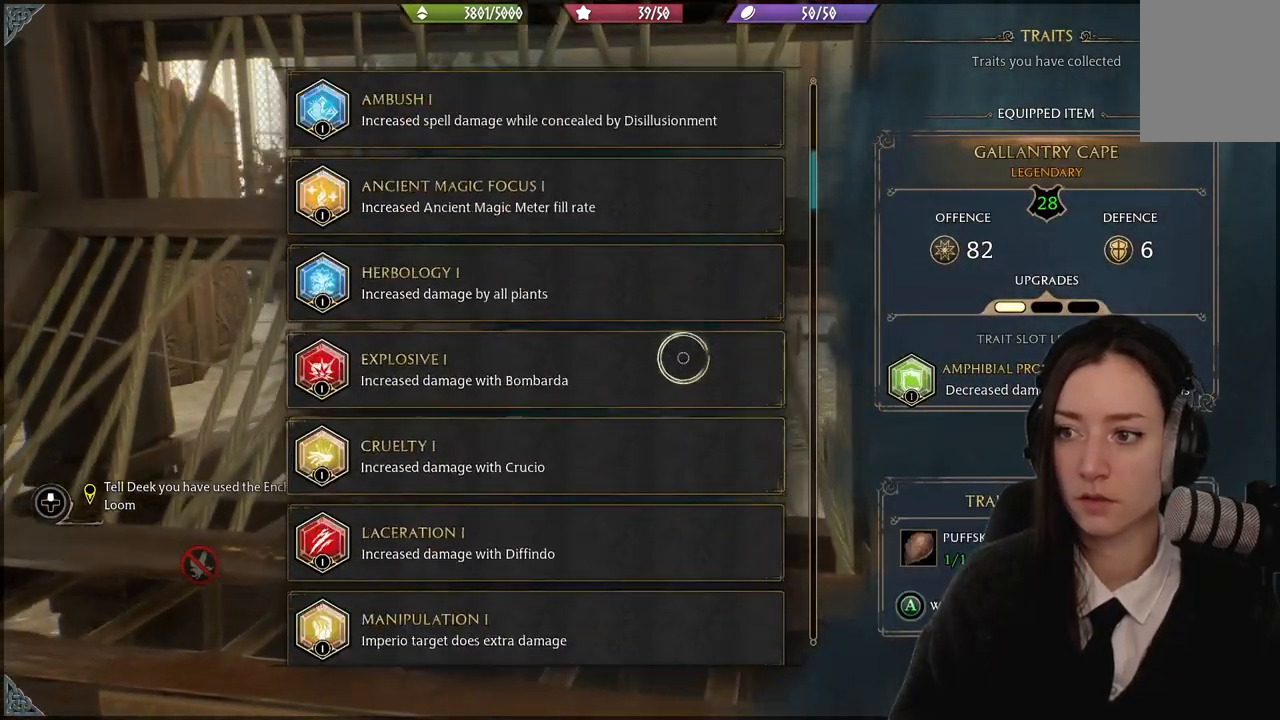
{"buttons": [], "left_stick": "center", "right_stick": "down", "events": [[200, "right_stick", "center"], [334, "right_stick", "down"]]}
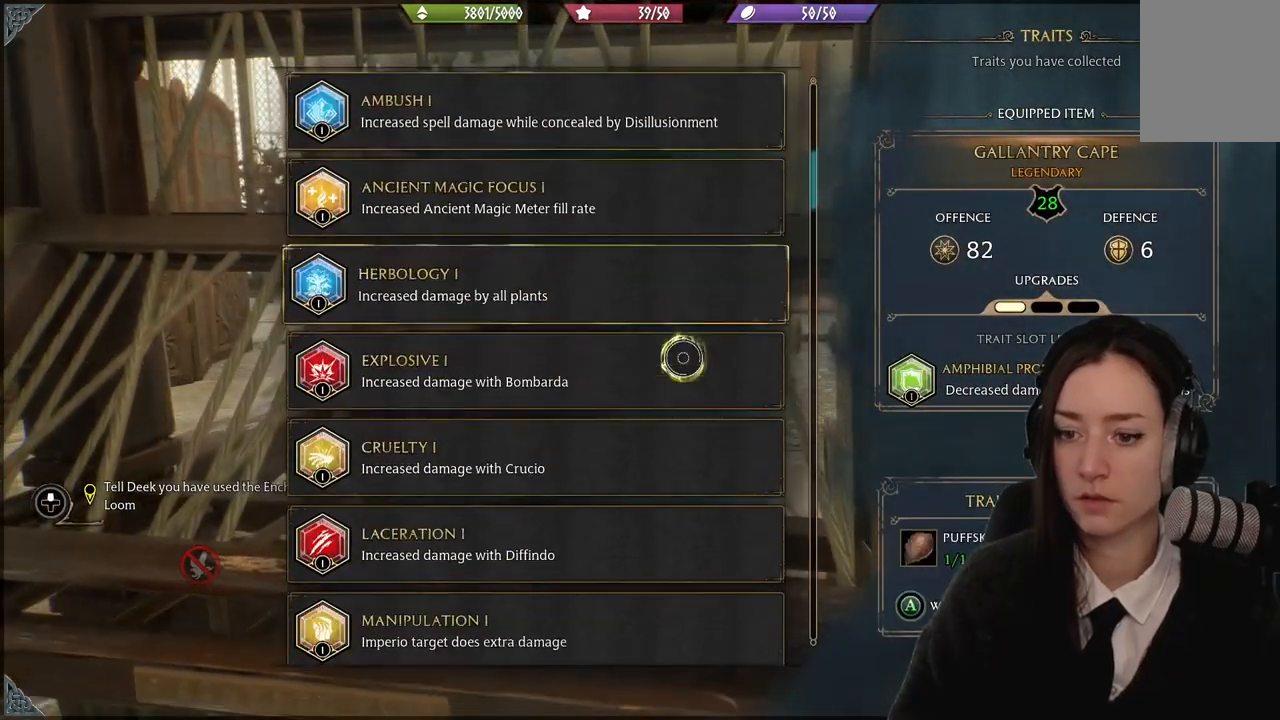
{"buttons": [], "left_stick": "center", "right_stick": "center", "events": [[66, "right_stick", "center"]]}
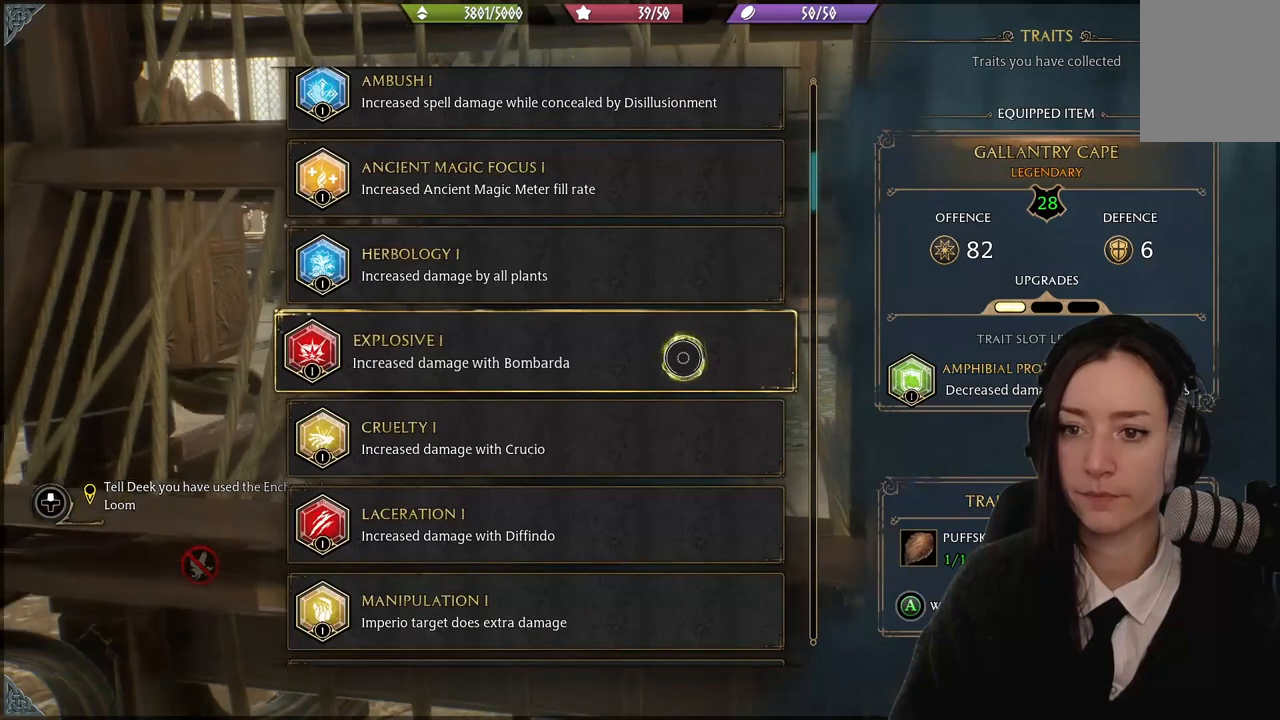
{"buttons": [], "left_stick": "center", "right_stick": "center", "events": [[234, "right_stick", "up"], [367, "right_stick", "center"]]}
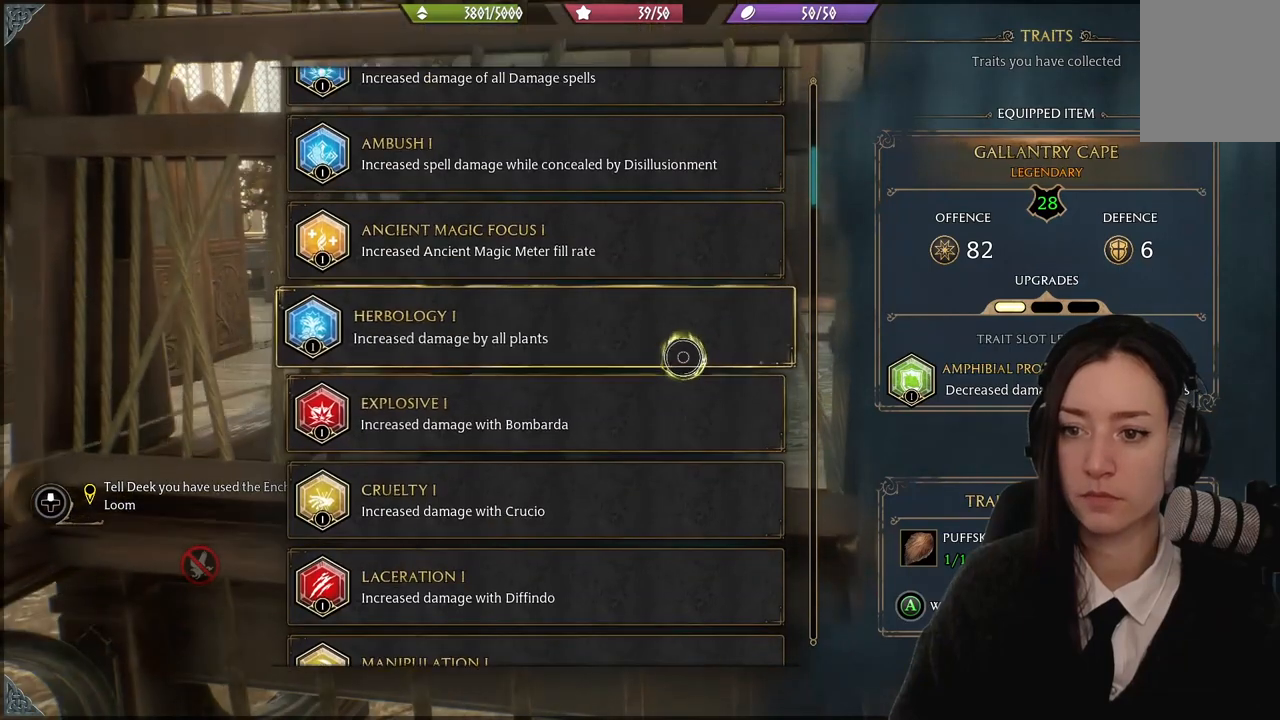
{"buttons": [], "left_stick": "center", "right_stick": "center", "events": [[300, "left_stick", "down"], [400, "left_stick", "center"]]}
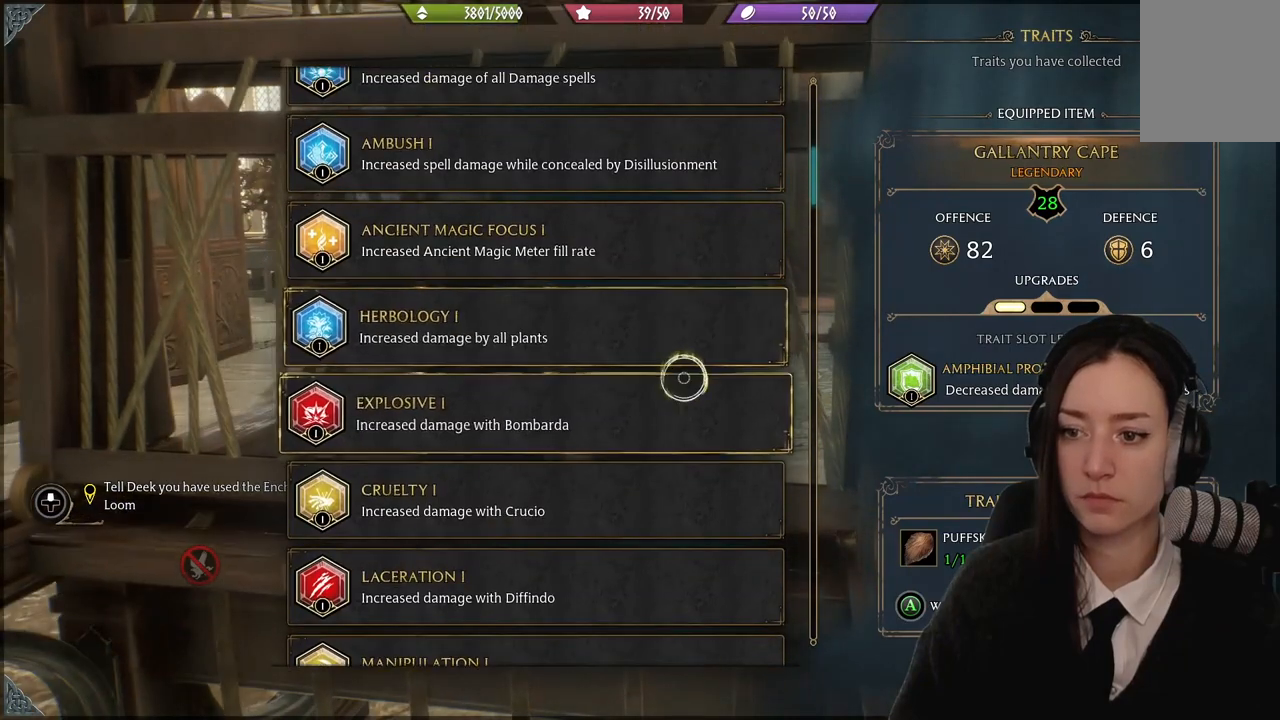
{"buttons": [], "left_stick": "center", "right_stick": "center", "events": [[67, "right_stick", "down"], [234, "right_stick", "center"]]}
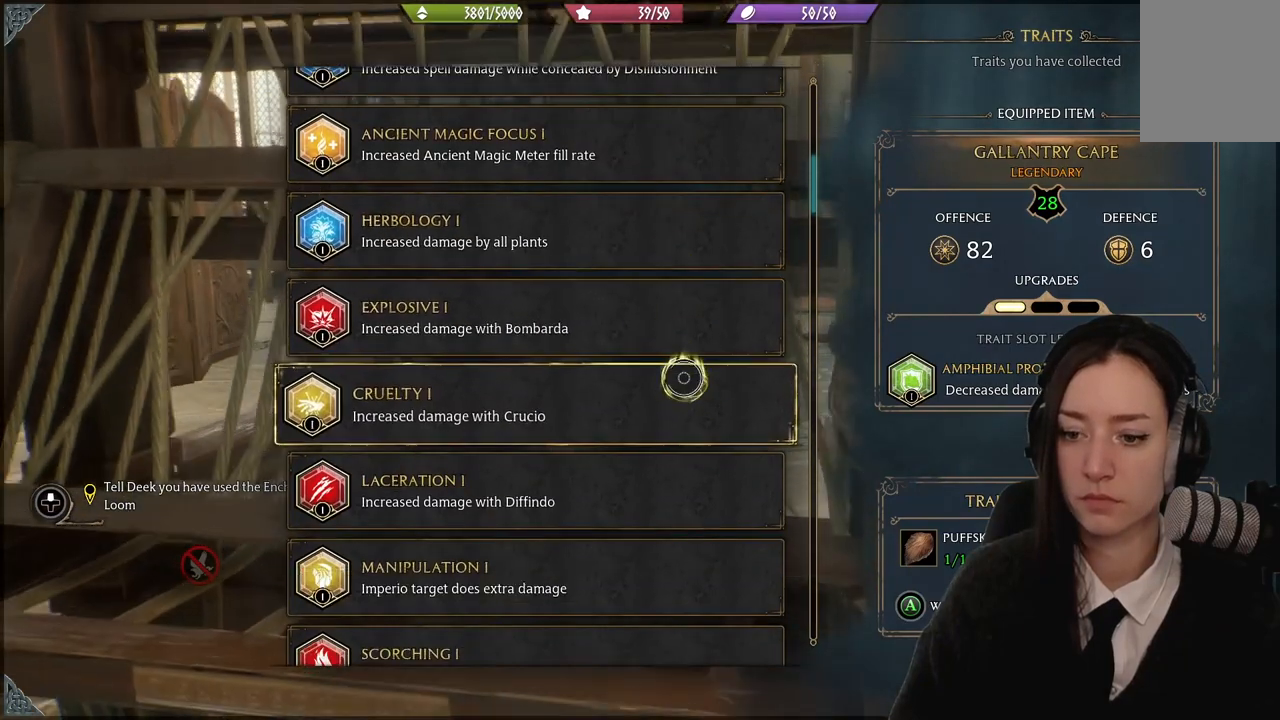
{"buttons": [], "left_stick": "center", "right_stick": "center", "events": [[66, "right_stick", "down"], [467, "right_stick", "center"]]}
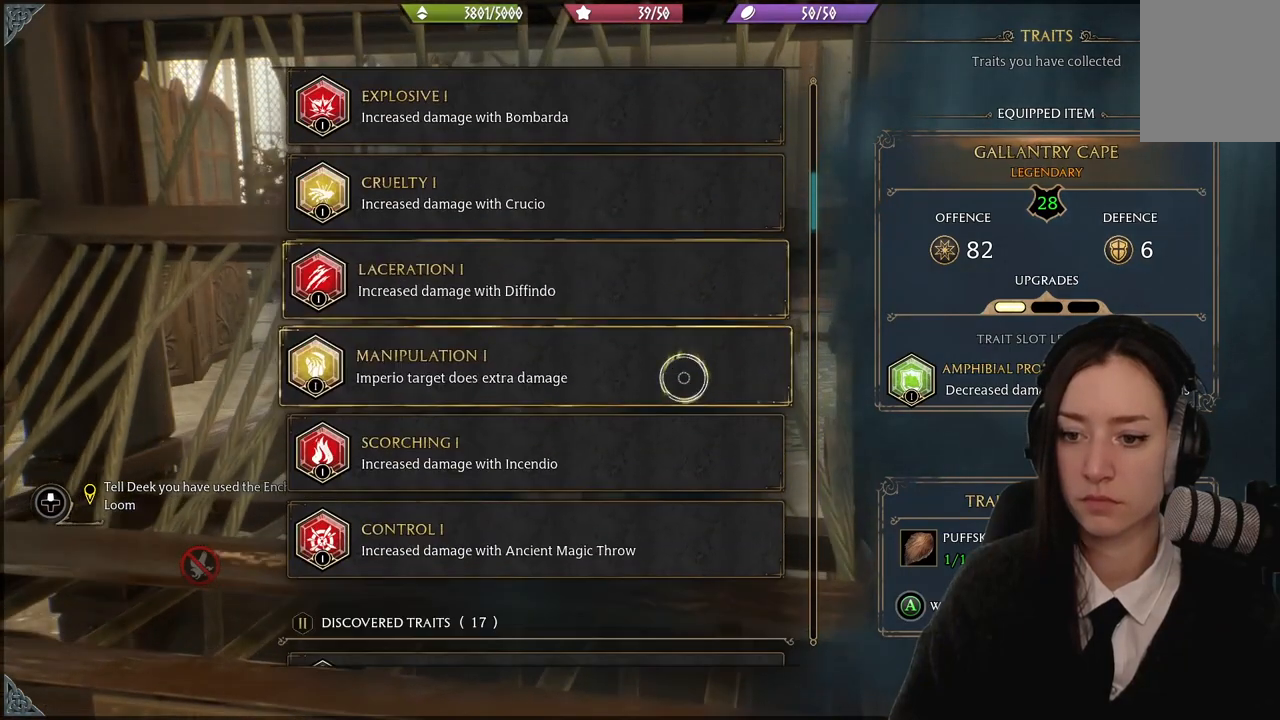
{"buttons": [], "left_stick": "center", "right_stick": "center", "events": []}
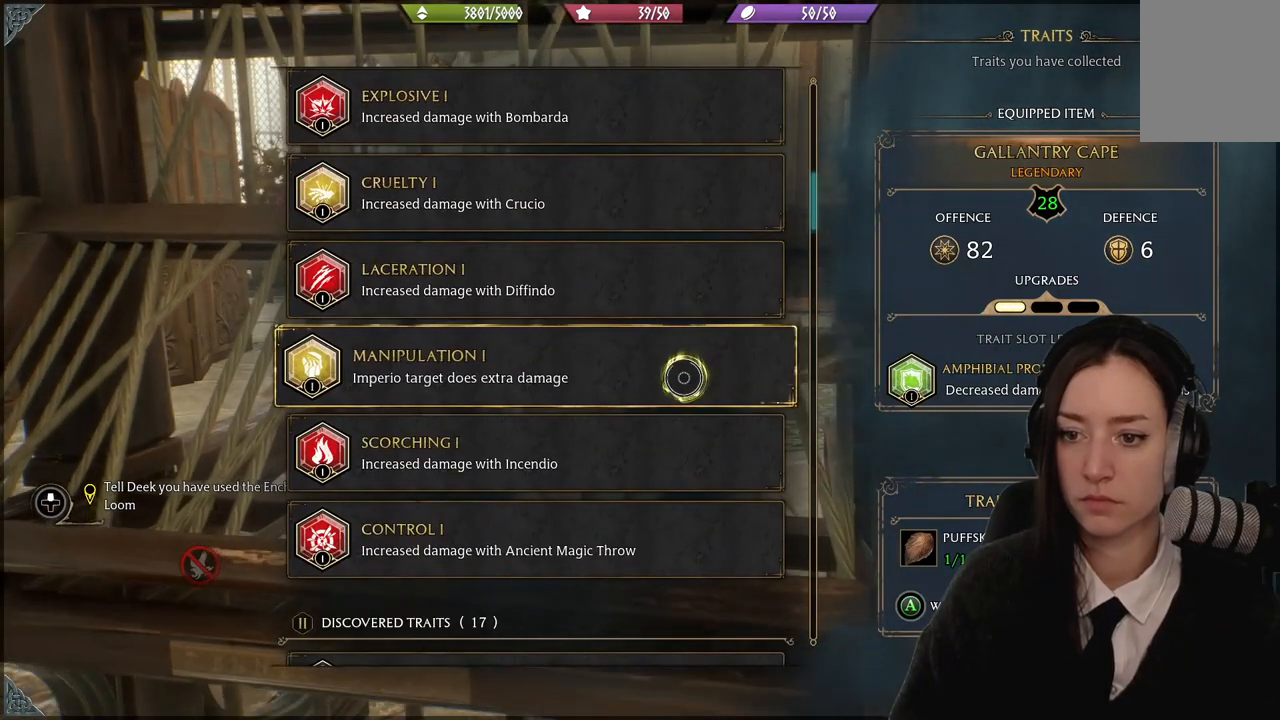
{"buttons": [], "left_stick": "center", "right_stick": "center", "events": []}
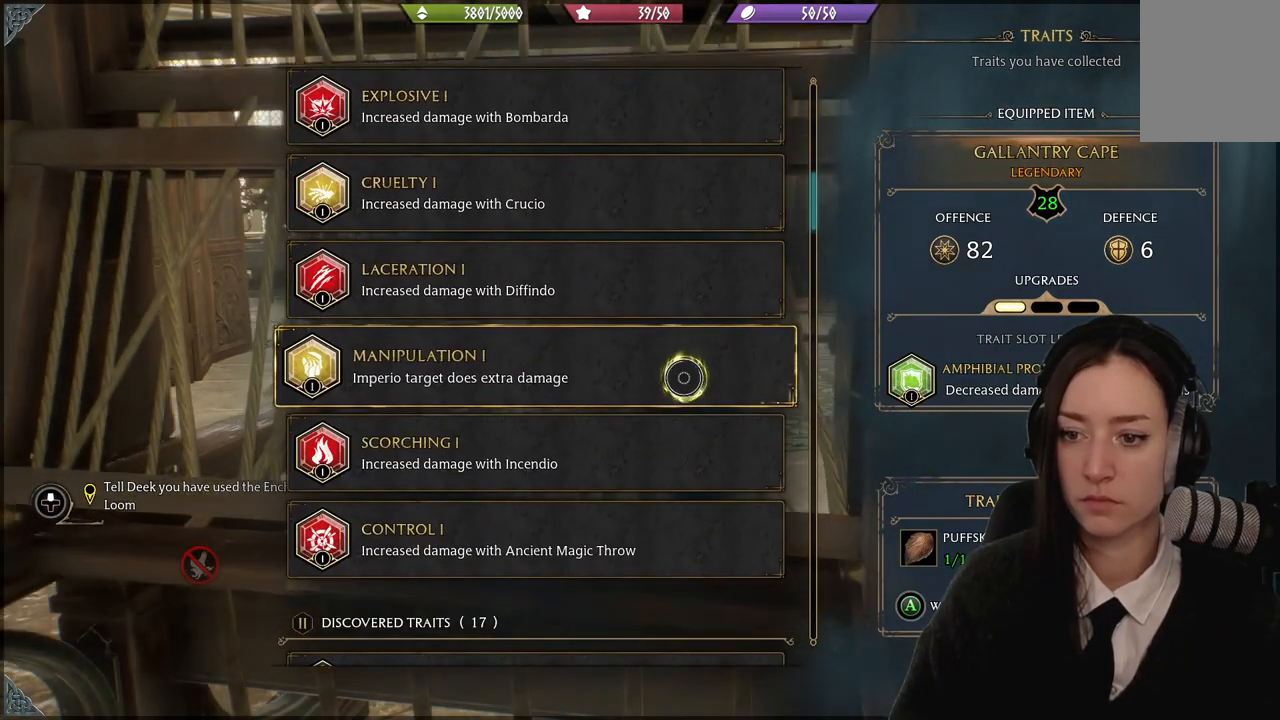
{"buttons": [], "left_stick": "center", "right_stick": "center", "events": []}
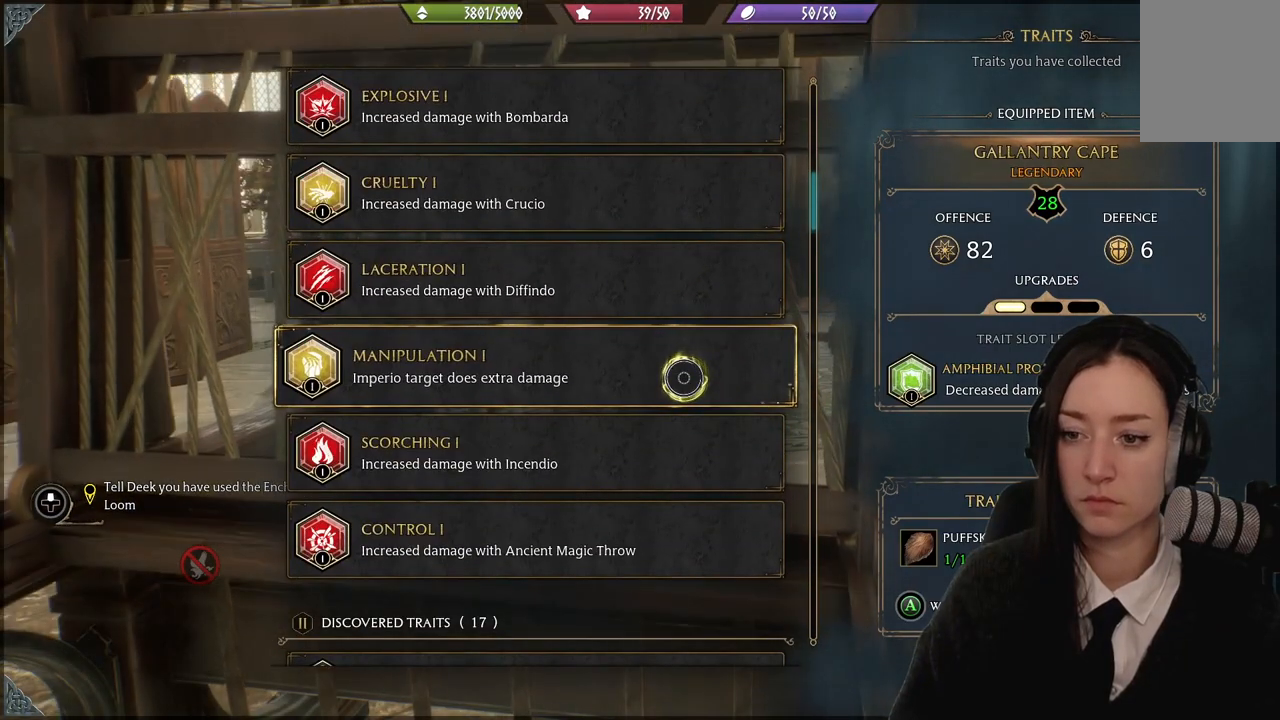
{"buttons": [], "left_stick": "center", "right_stick": "center", "events": []}
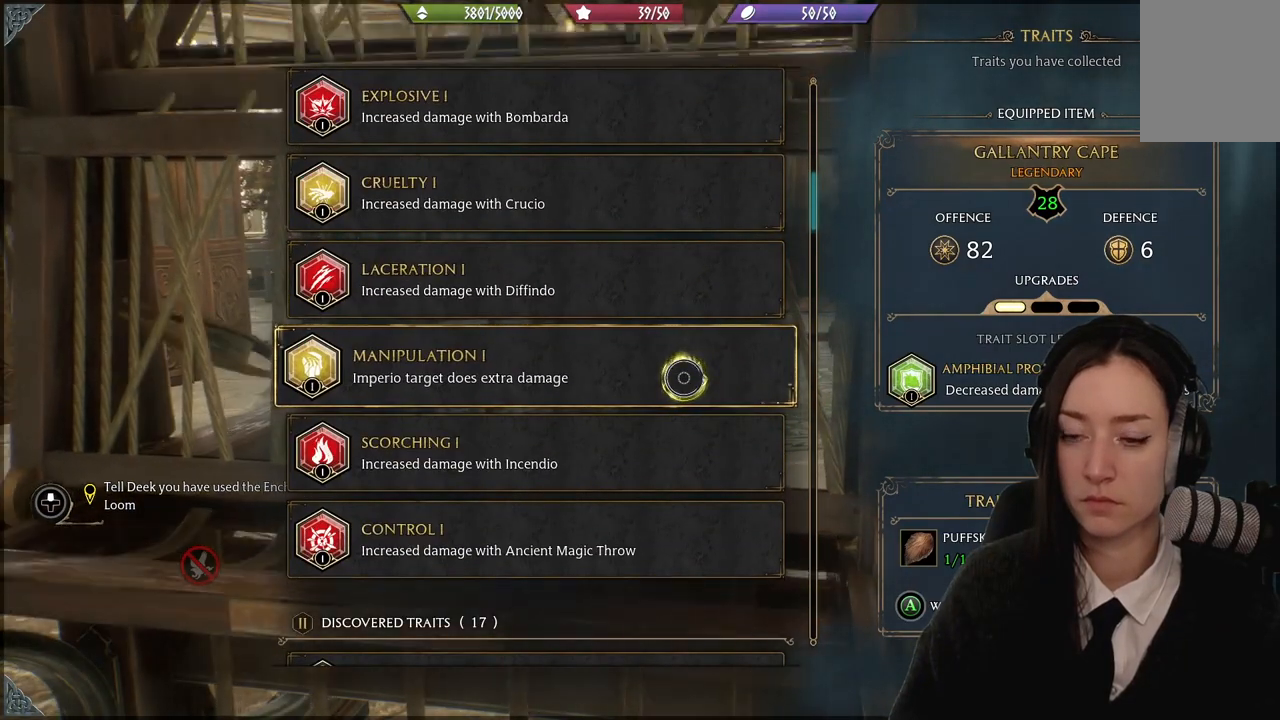
{"buttons": [], "left_stick": "center", "right_stick": "down", "events": [[434, "right_stick", "down"]]}
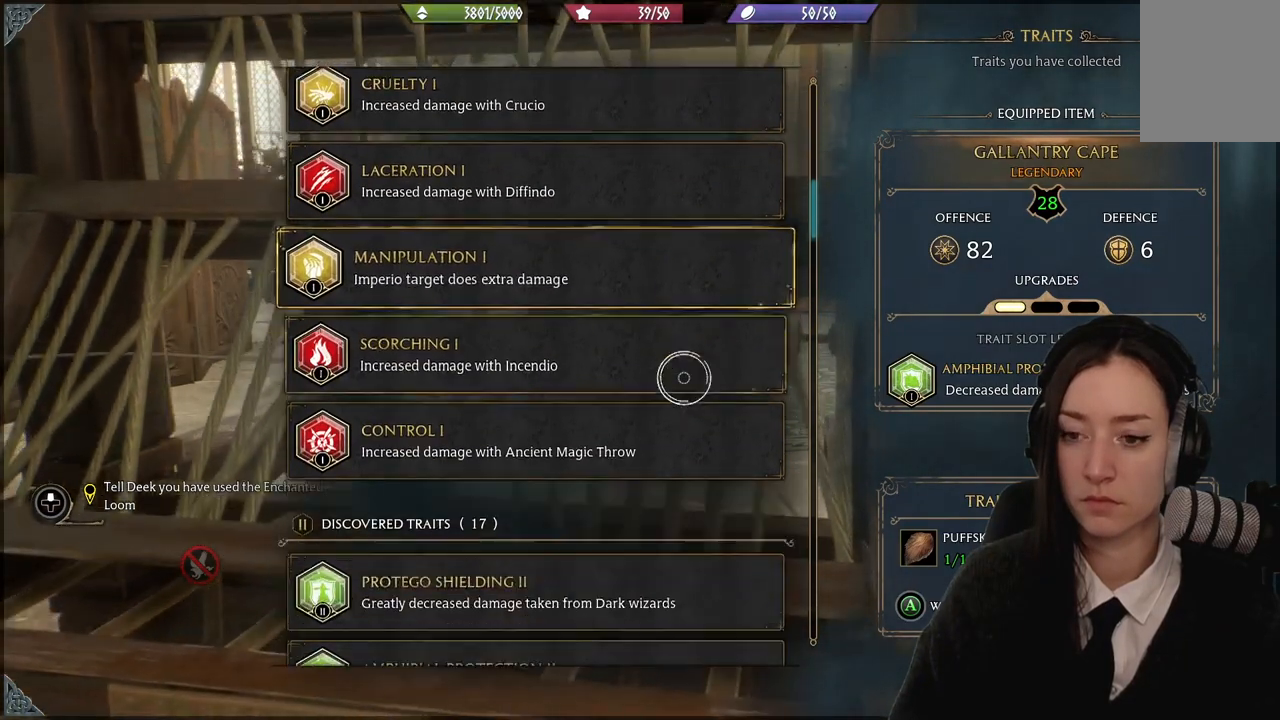
{"buttons": [], "left_stick": "center", "right_stick": "center", "events": [[133, "right_stick", "center"]]}
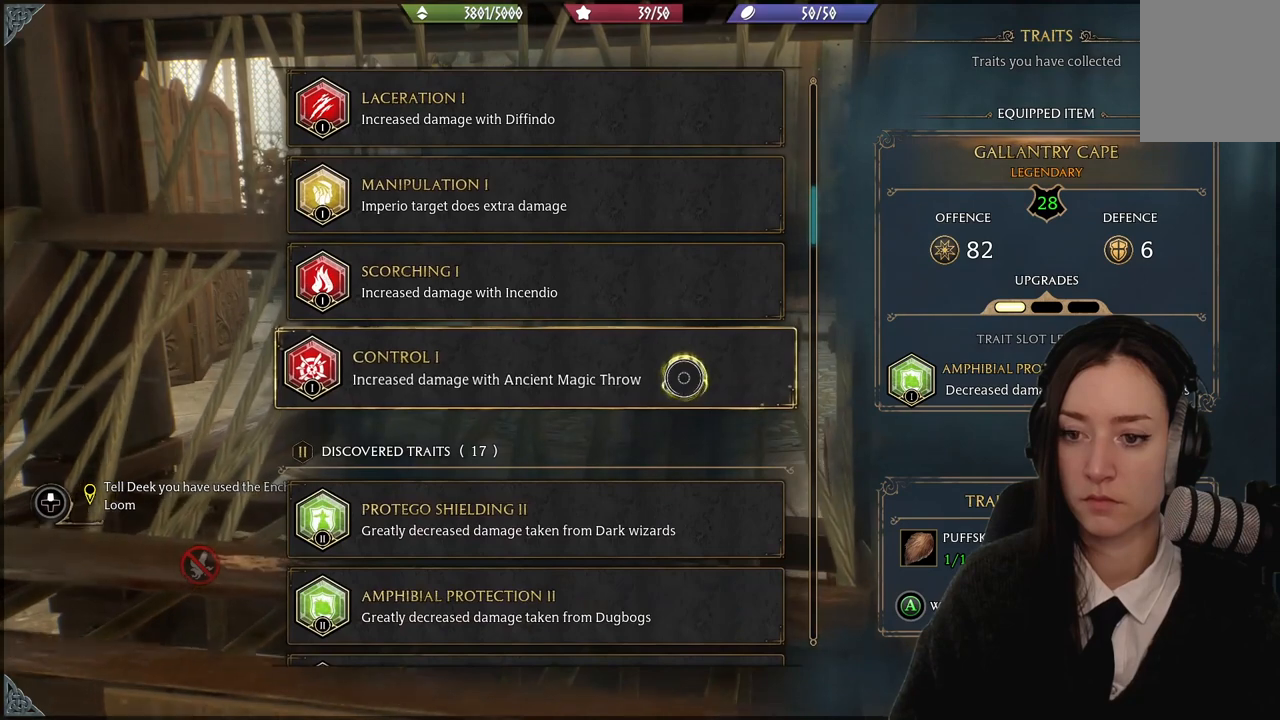
{"buttons": [], "left_stick": "right", "right_stick": "center", "events": [[401, "left_stick", "right"]]}
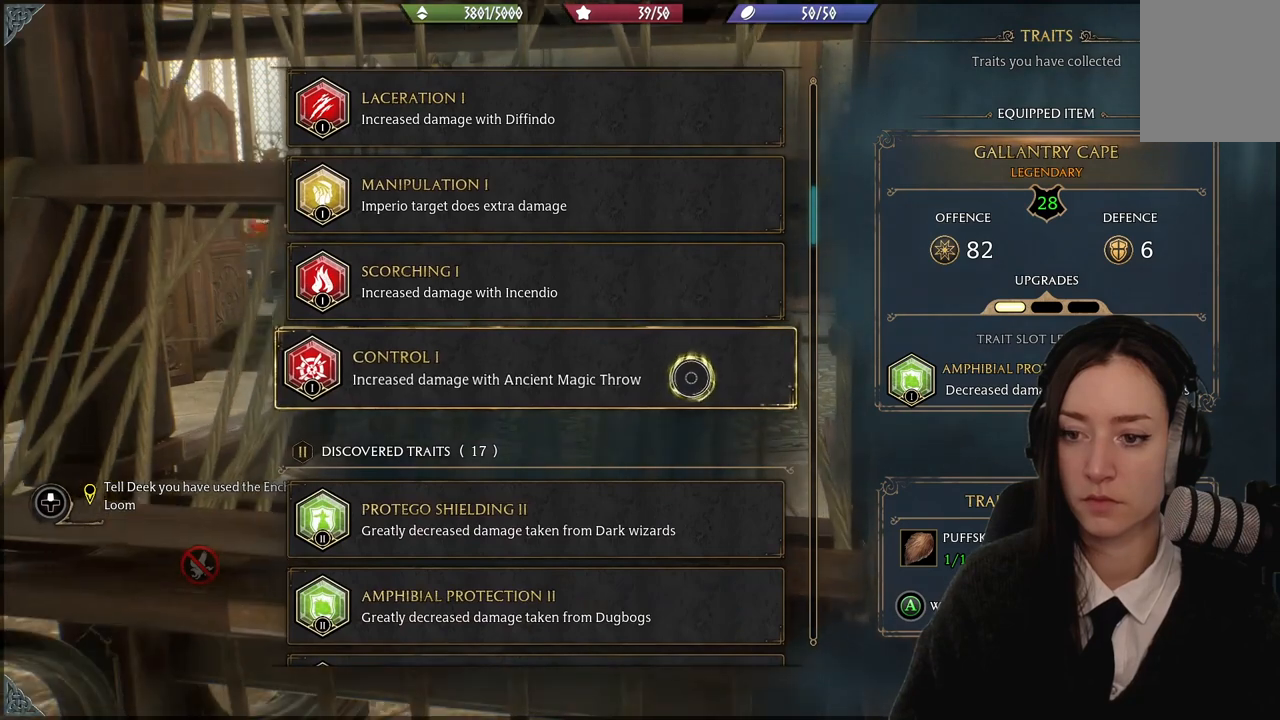
{"buttons": [], "left_stick": "center", "right_stick": "center", "events": [[33, "left_stick", "center"], [267, "left_stick", "down-right"], [433, "left_stick", "center"]]}
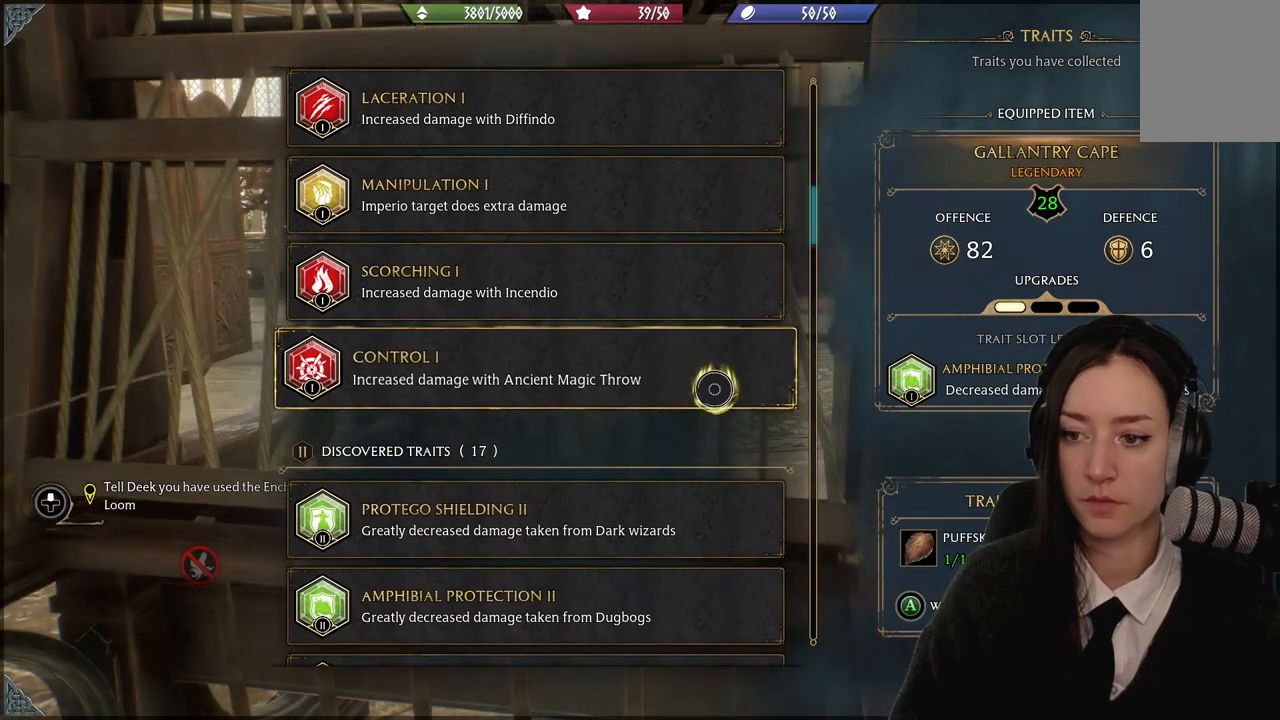
{"buttons": [], "left_stick": "center", "right_stick": "center", "events": [[234, "left_stick", "down"], [300, "left_stick", "down-left"], [434, "left_stick", "center"]]}
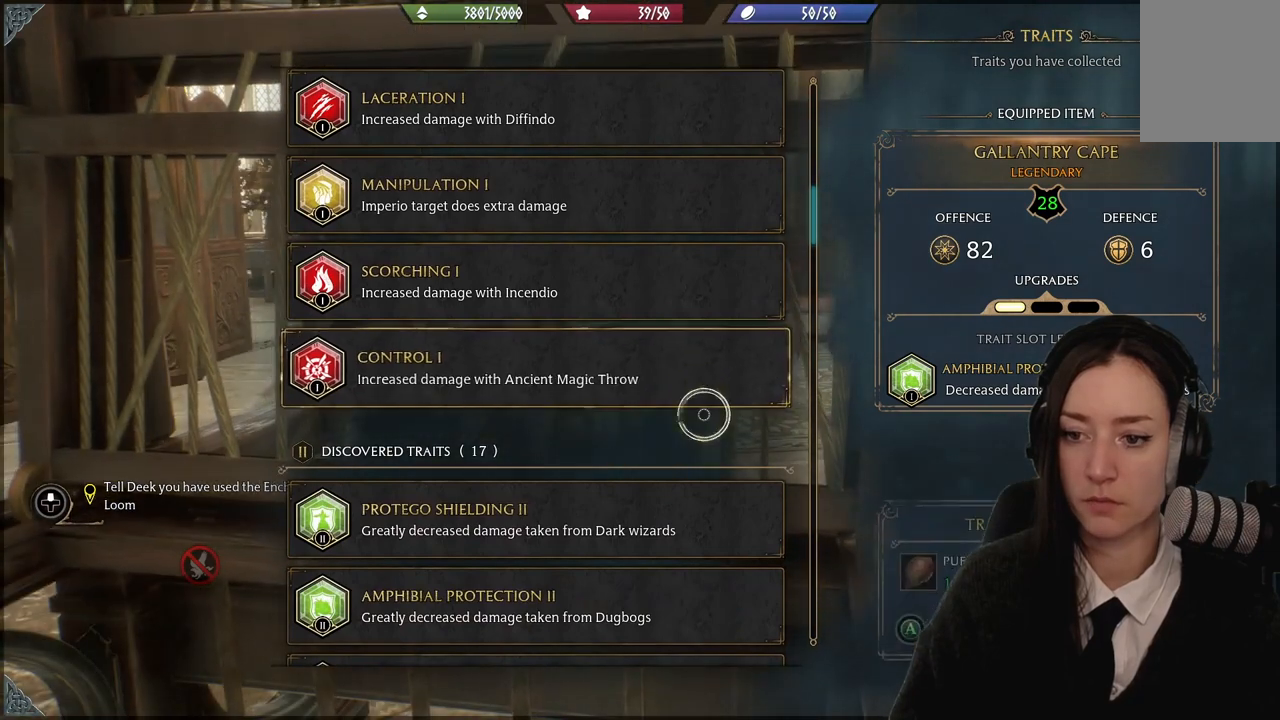
{"buttons": [], "left_stick": "center", "right_stick": "center", "events": [[133, "right_stick", "down"], [367, "right_stick", "center"]]}
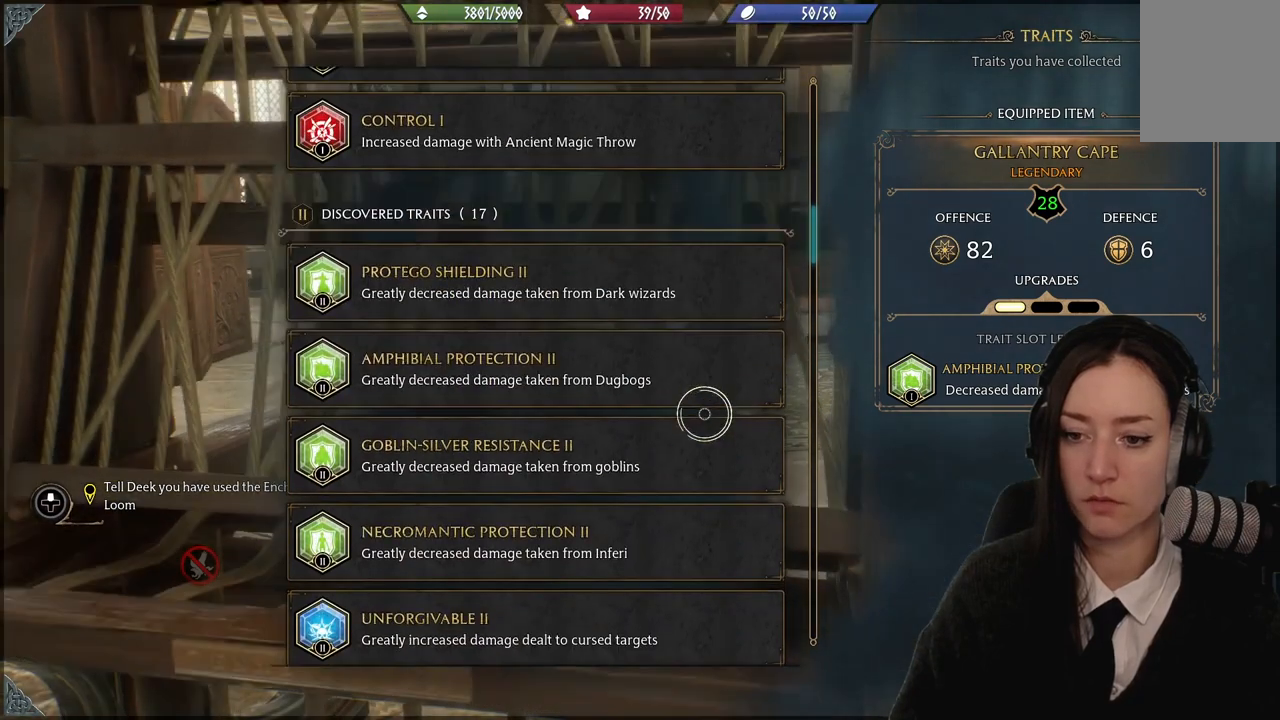
{"buttons": [], "left_stick": "center", "right_stick": "center", "events": [[134, "left_stick", "down"], [300, "left_stick", "center"]]}
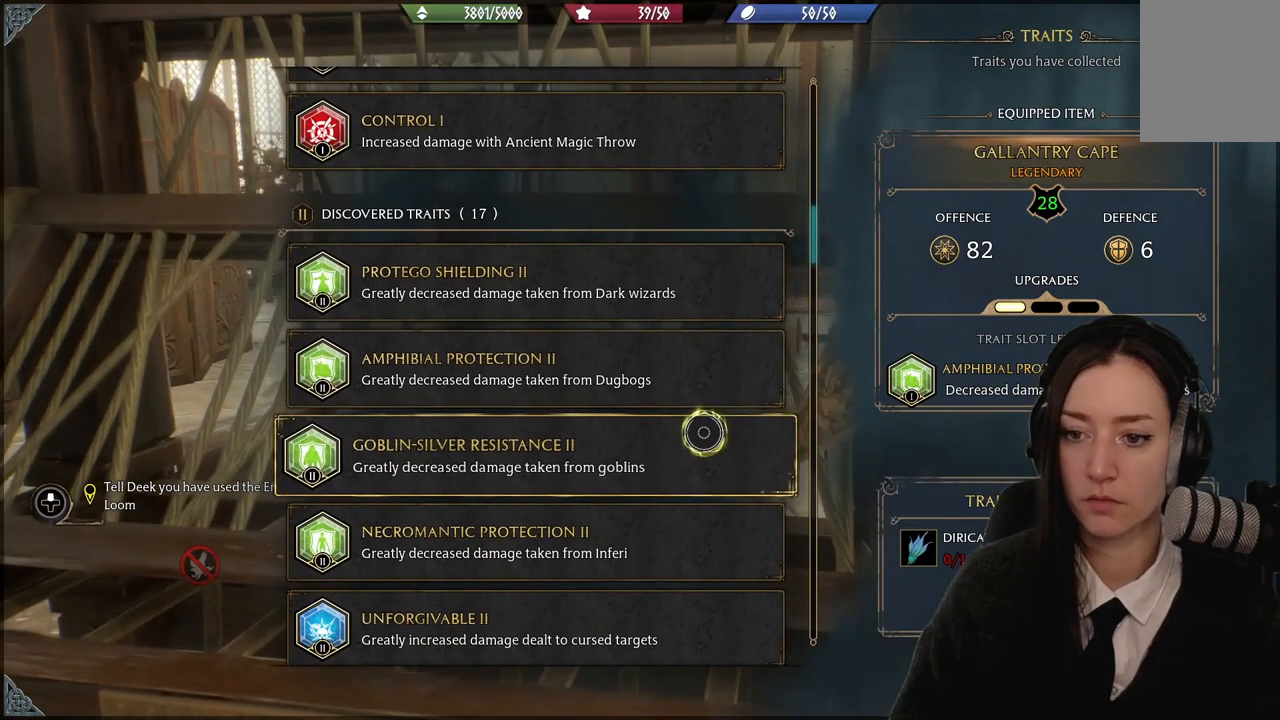
{"buttons": [], "left_stick": "center", "right_stick": "center", "events": [[267, "left_stick", "down"], [467, "left_stick", "center"]]}
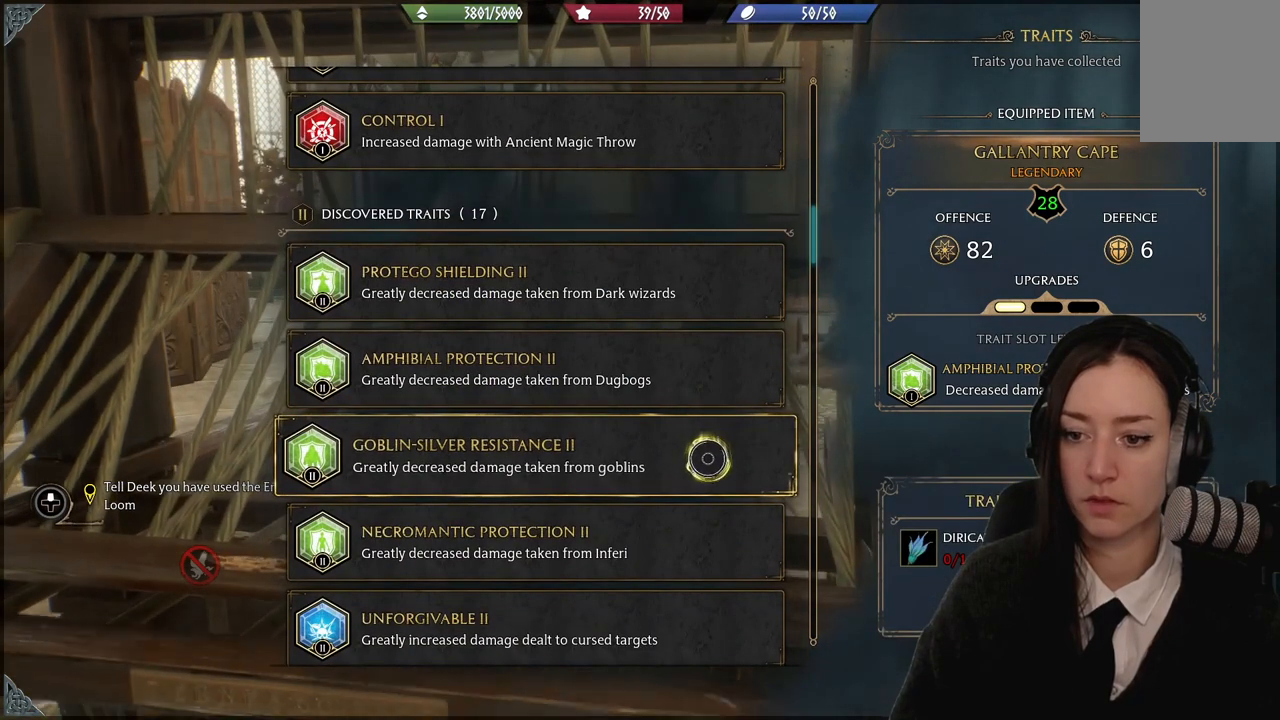
{"buttons": [], "left_stick": "center", "right_stick": "center", "events": []}
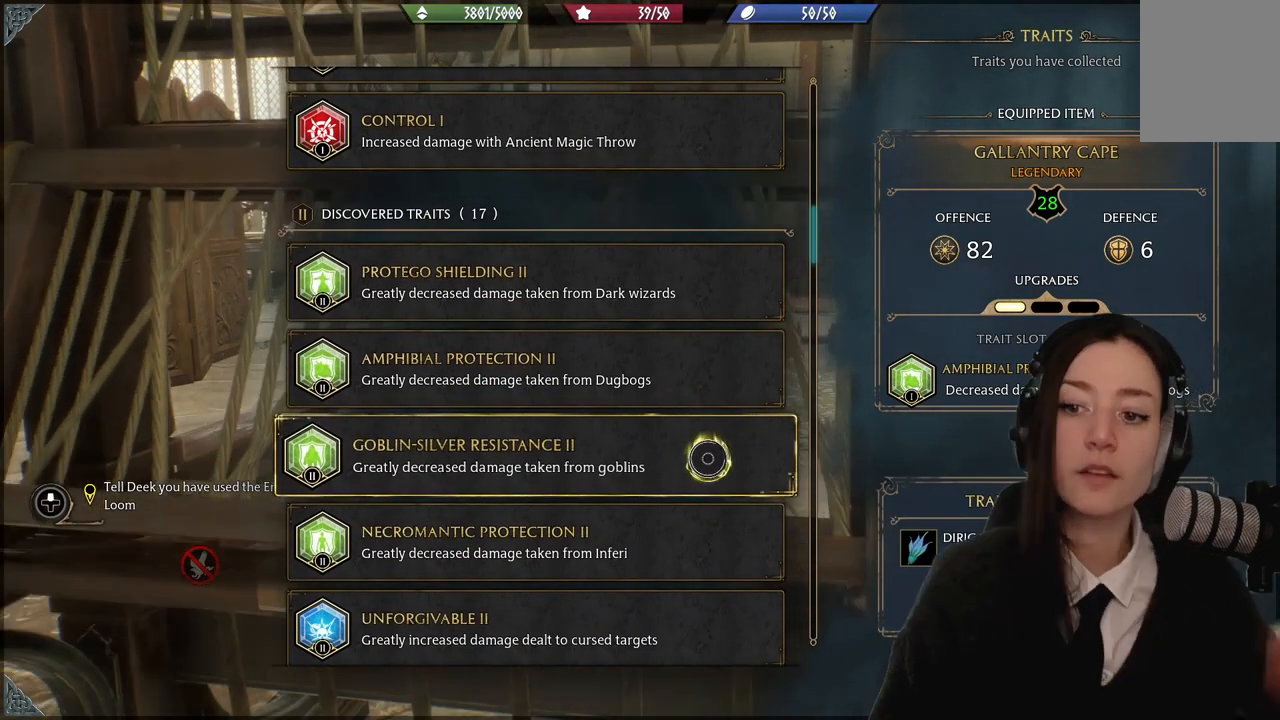
{"buttons": [], "left_stick": "center", "right_stick": "center", "events": []}
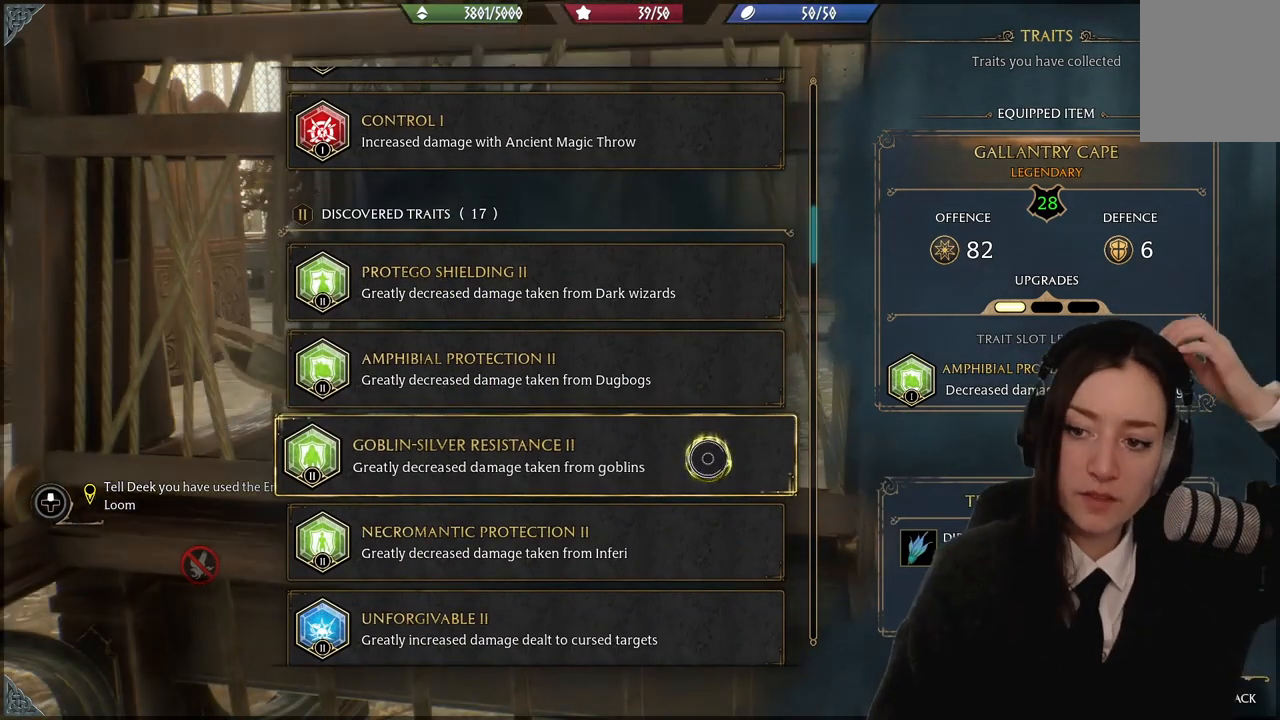
{"buttons": [], "left_stick": "center", "right_stick": "center", "events": []}
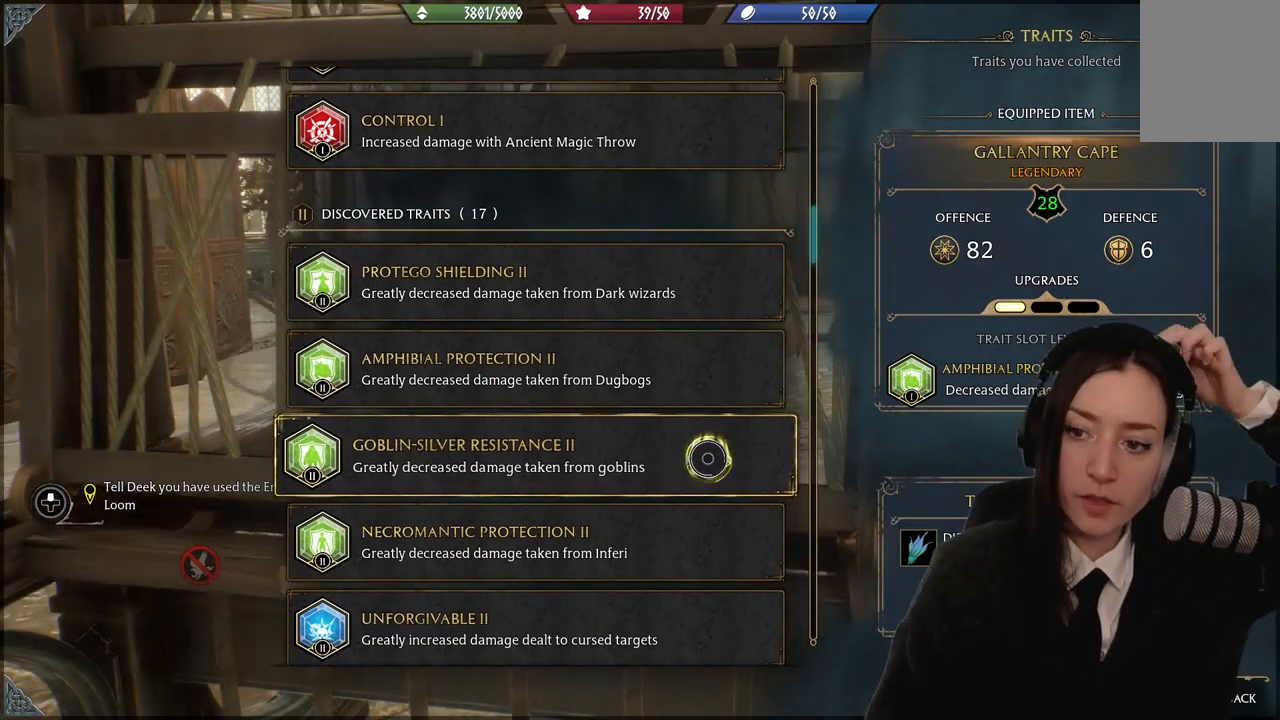
{"buttons": [], "left_stick": "center", "right_stick": "center", "events": []}
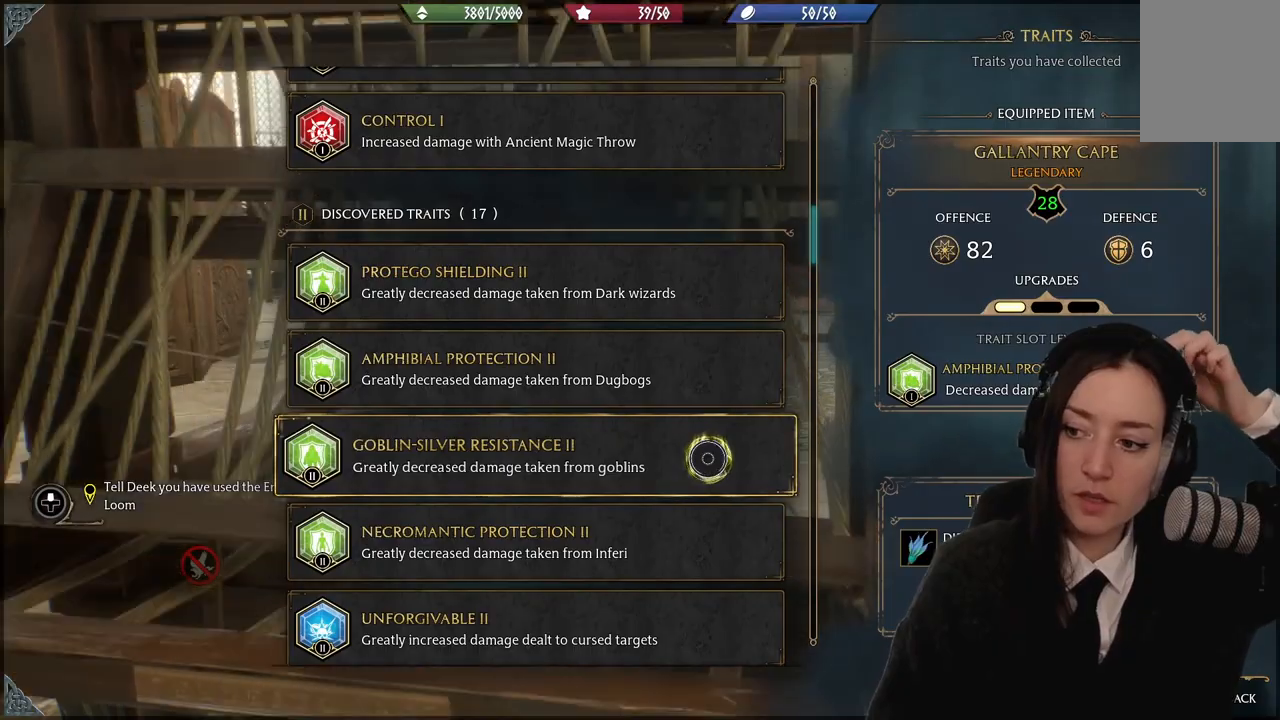
{"buttons": [], "left_stick": "center", "right_stick": "center", "events": []}
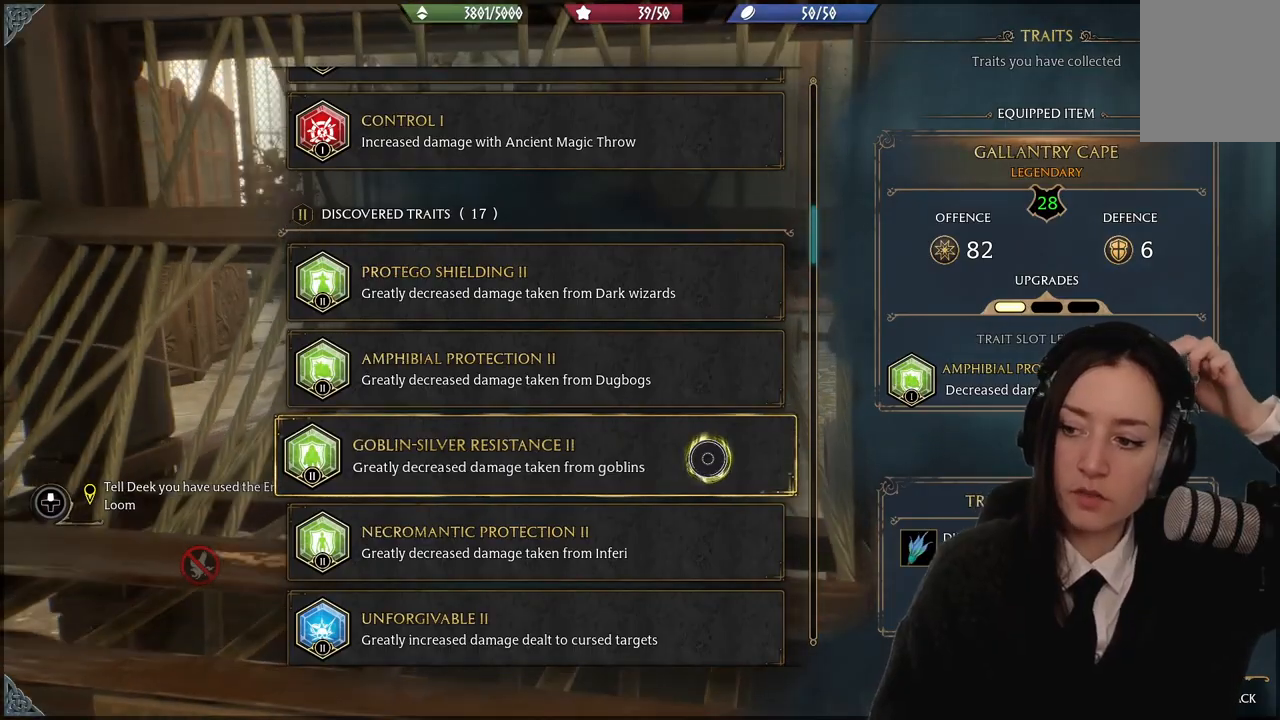
{"buttons": [], "left_stick": "center", "right_stick": "down", "events": [[433, "right_stick", "down"]]}
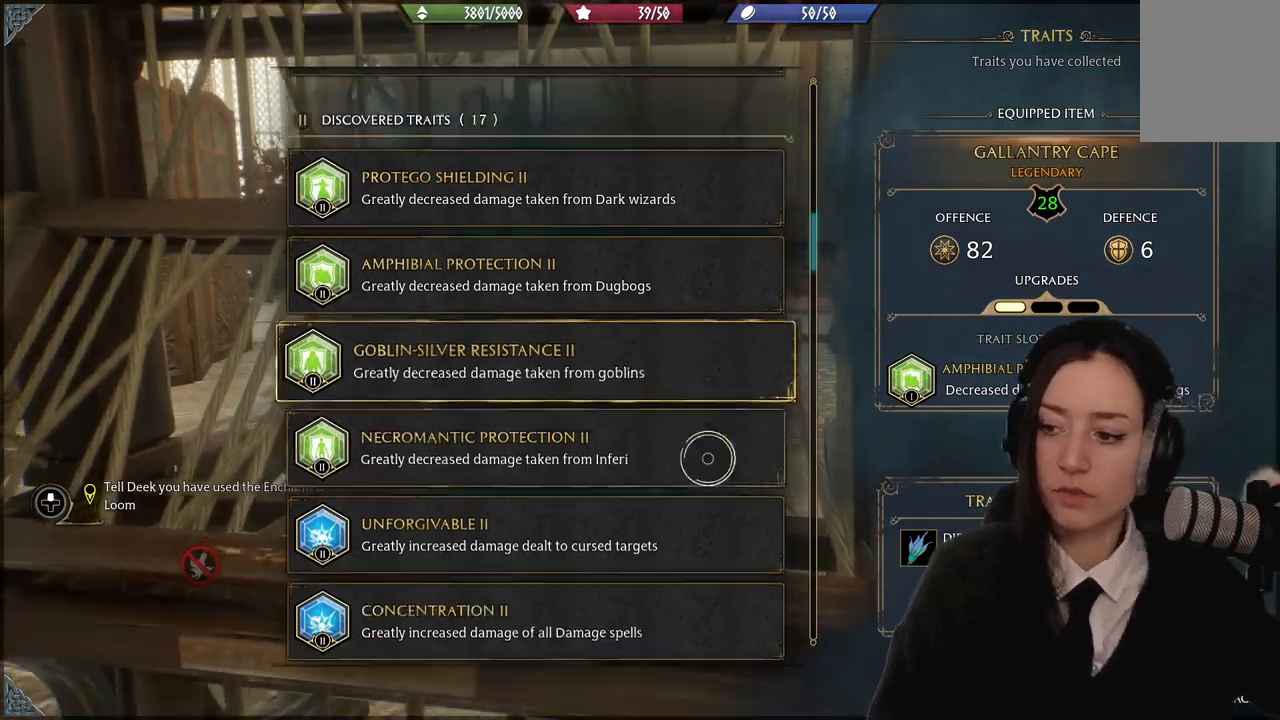
{"buttons": [], "left_stick": "center", "right_stick": "center", "events": [[167, "right_stick", "center"]]}
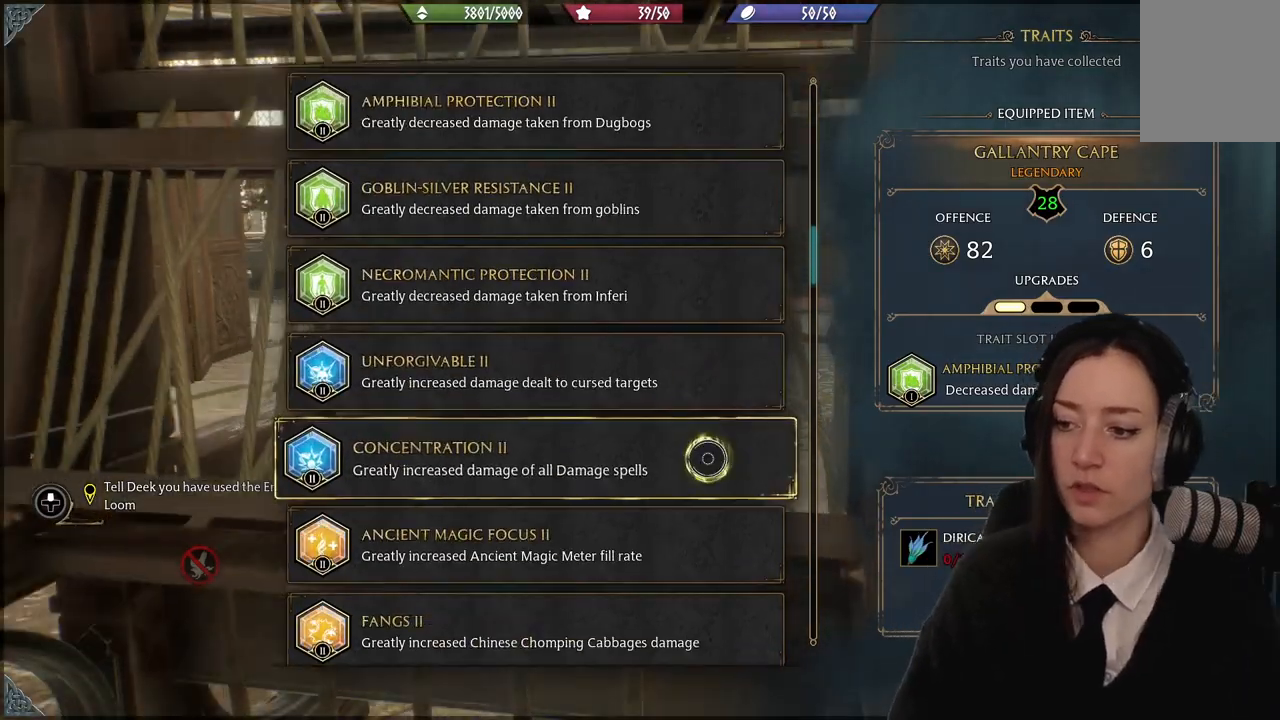
{"buttons": [], "left_stick": "center", "right_stick": "down", "events": [[66, "left_stick", "down"], [433, "right_stick", "down"], [467, "left_stick", "center"]]}
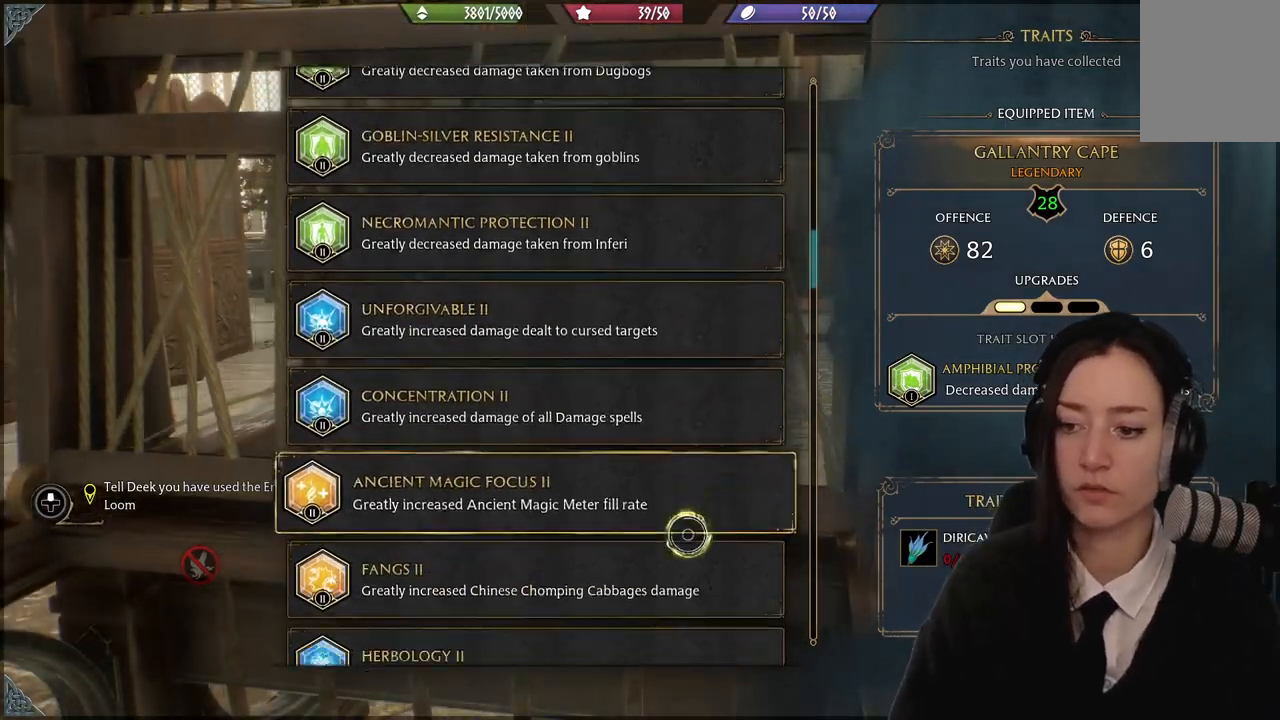
{"buttons": [], "left_stick": "center", "right_stick": "down", "events": []}
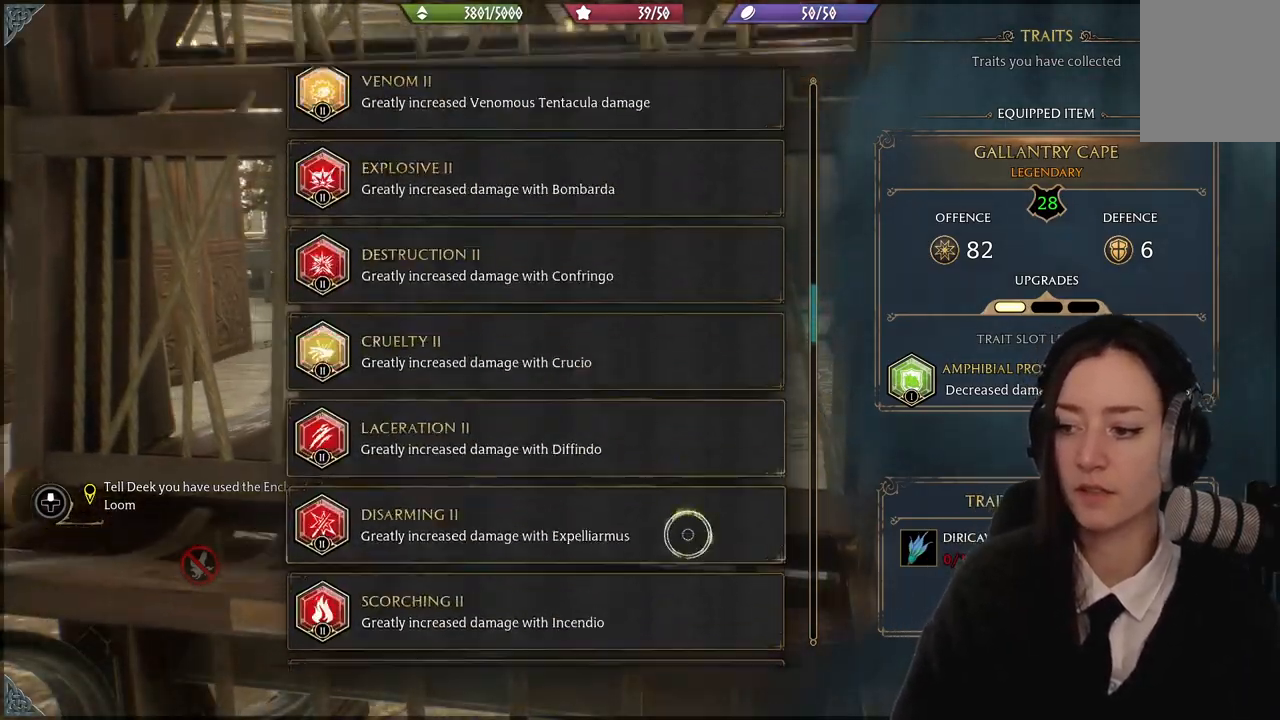
{"buttons": ["B"], "left_stick": "center", "right_stick": "center", "events": [[233, "left_stick", "up"], [267, "right_stick", "center"], [333, "left_stick", "right"], [433, "B", "down"], [433, "left_stick", "center"]]}